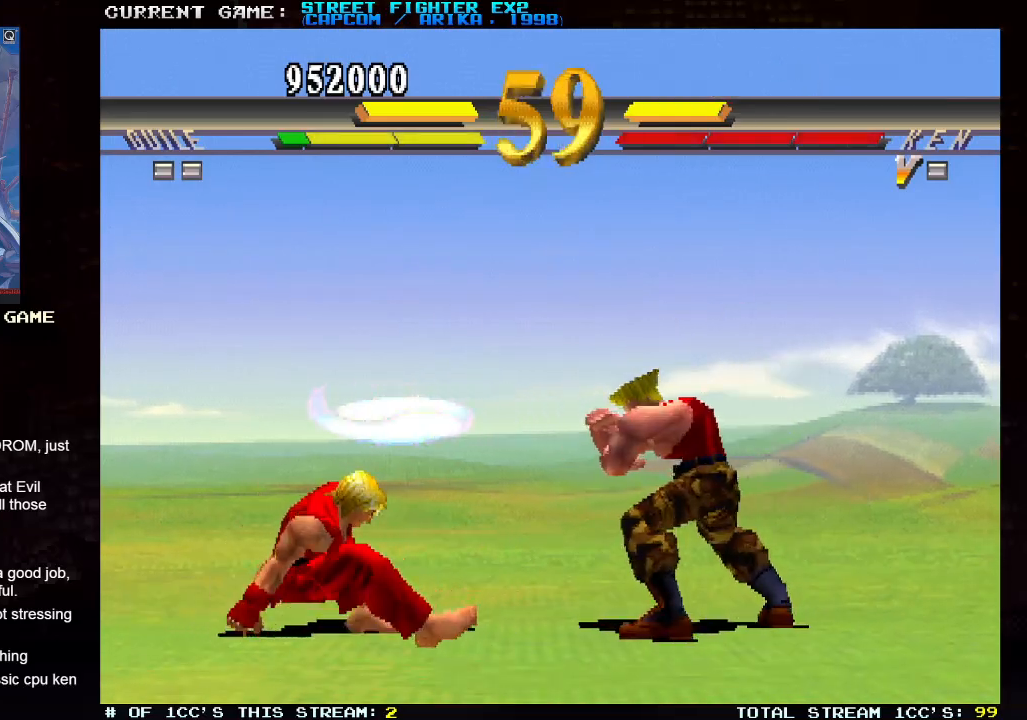
Gameplay with a controller (arcade stick); each line is a JSON object with the inputs held at the frame after it (dt_ms = milliseconds from this image to that frame). "events" lists button and stick changes between this image and that frame as [ms after this image, input, new state], when the widget could be followed in between. Not read: HK HP L3 R3.
{"dt_ms": 500, "buttons": [], "left_stick": "left", "events": [[500, "left_stick", "left"]]}
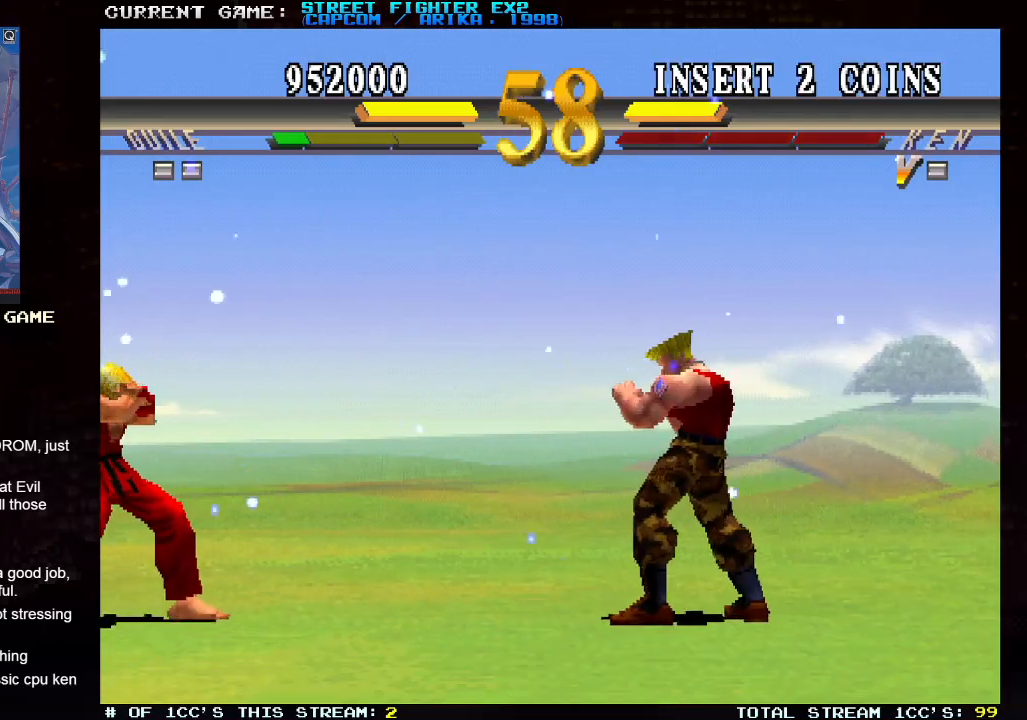
{"dt_ms": 500, "buttons": [], "left_stick": "down-right", "events": [[200, "left_stick", "up-left"], [383, "left_stick", "down-right"]]}
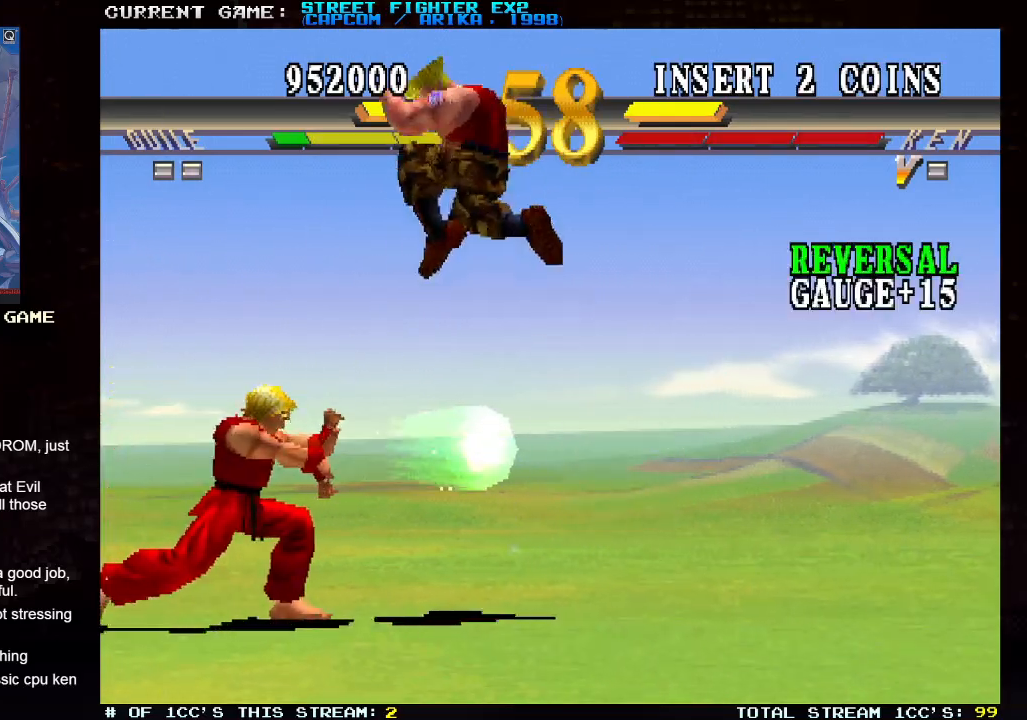
{"dt_ms": 1000, "buttons": [], "left_stick": "right"}
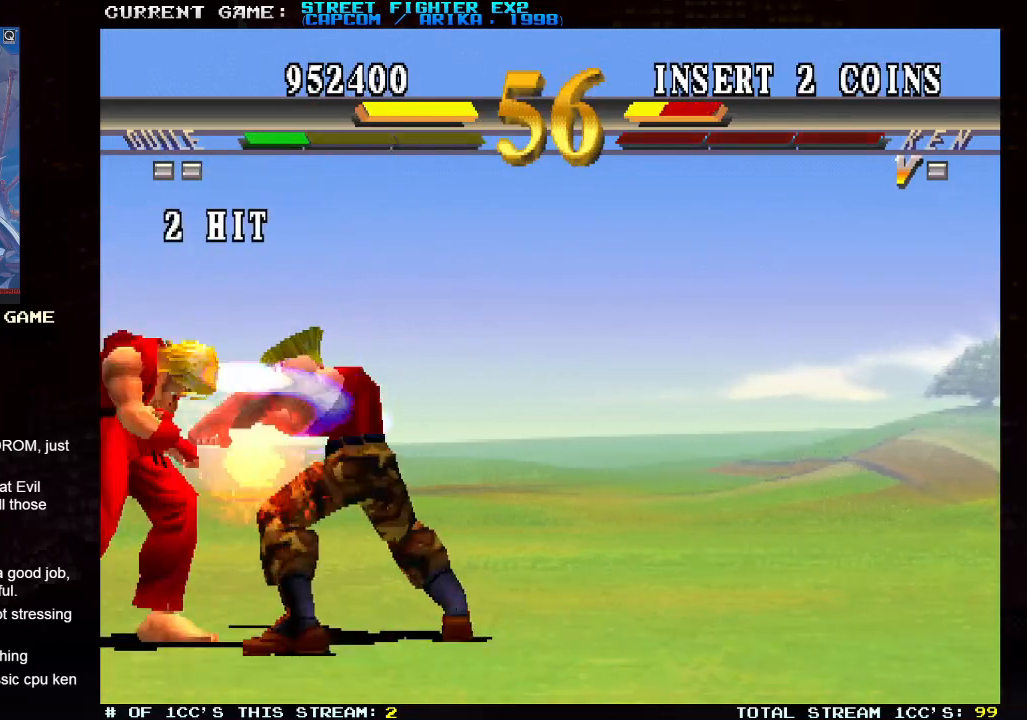
{"dt_ms": 500, "buttons": [], "left_stick": "down-right", "events": [[67, "left_stick", "left"], [83, "TRIANGLE", "down"], [133, "TRIANGLE", "up"], [150, "left_stick", "right"], [233, "TRIANGLE", "down"], [233, "left_stick", "left"], [267, "TRIANGLE", "up"], [300, "left_stick", "down-right"]]}
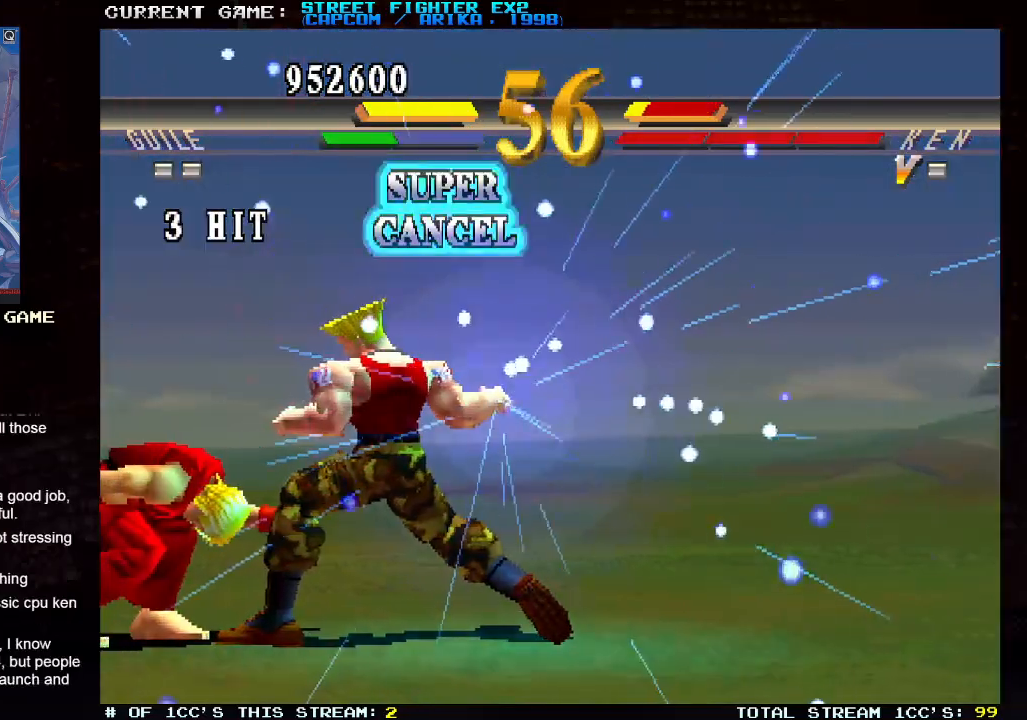
{"dt_ms": 500, "buttons": [], "left_stick": "down-right", "events": []}
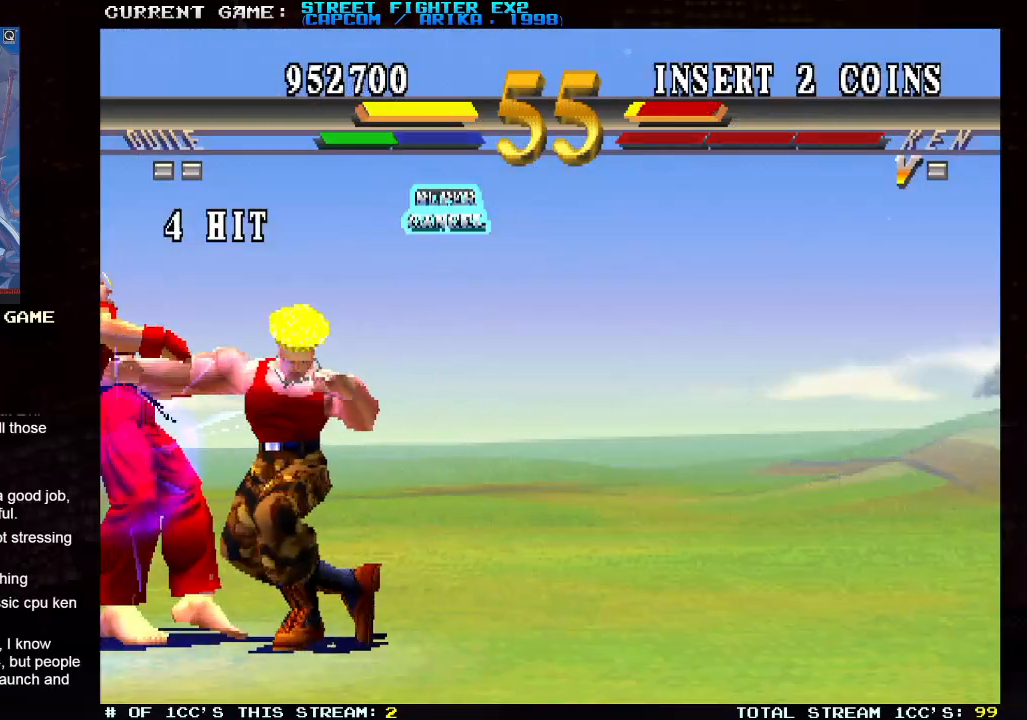
{"dt_ms": 500, "buttons": [], "left_stick": "down-right", "events": []}
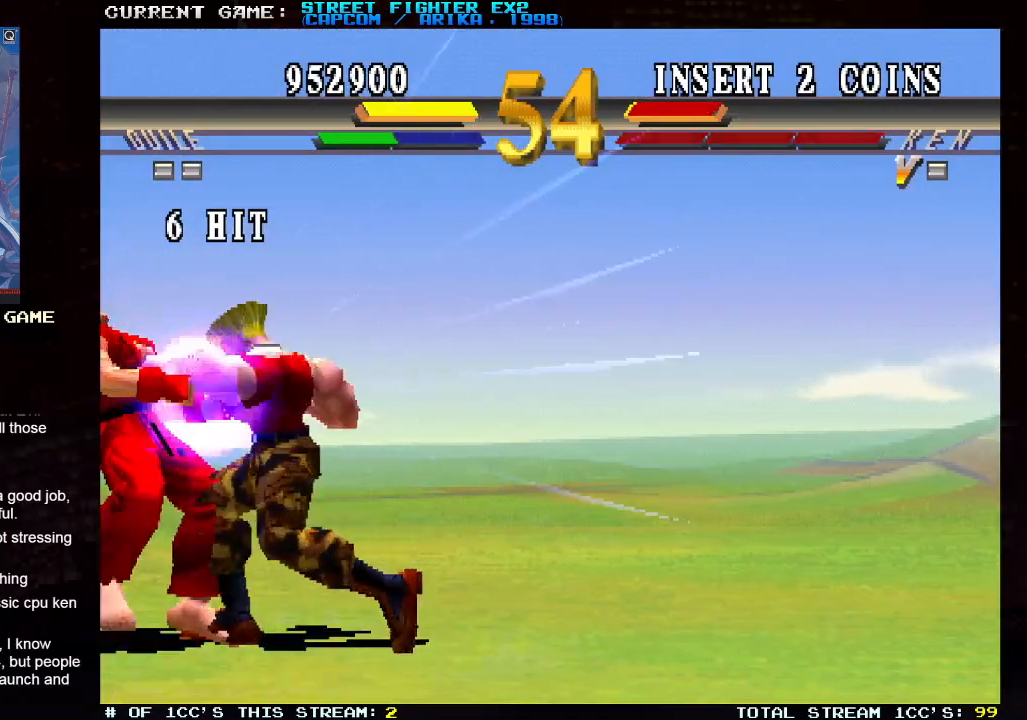
{"dt_ms": 500, "buttons": [], "left_stick": "down-right", "events": [[83, "R1", "down"], [83, "R2", "down"], [117, "R1", "up"], [117, "R2", "up"], [183, "R1", "down"], [183, "R2", "down"], [217, "R2", "up"], [233, "R1", "up"], [300, "R1", "down"], [300, "R2", "down"], [350, "R1", "up"], [350, "R2", "up"]]}
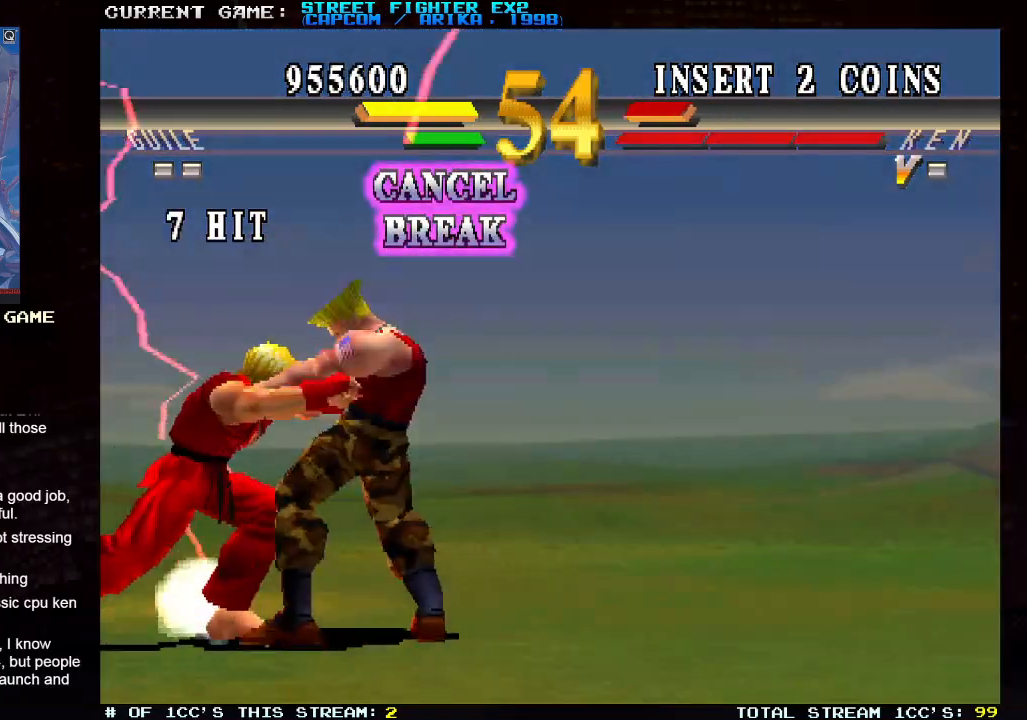
{"dt_ms": 500, "buttons": [], "left_stick": "down-right", "events": []}
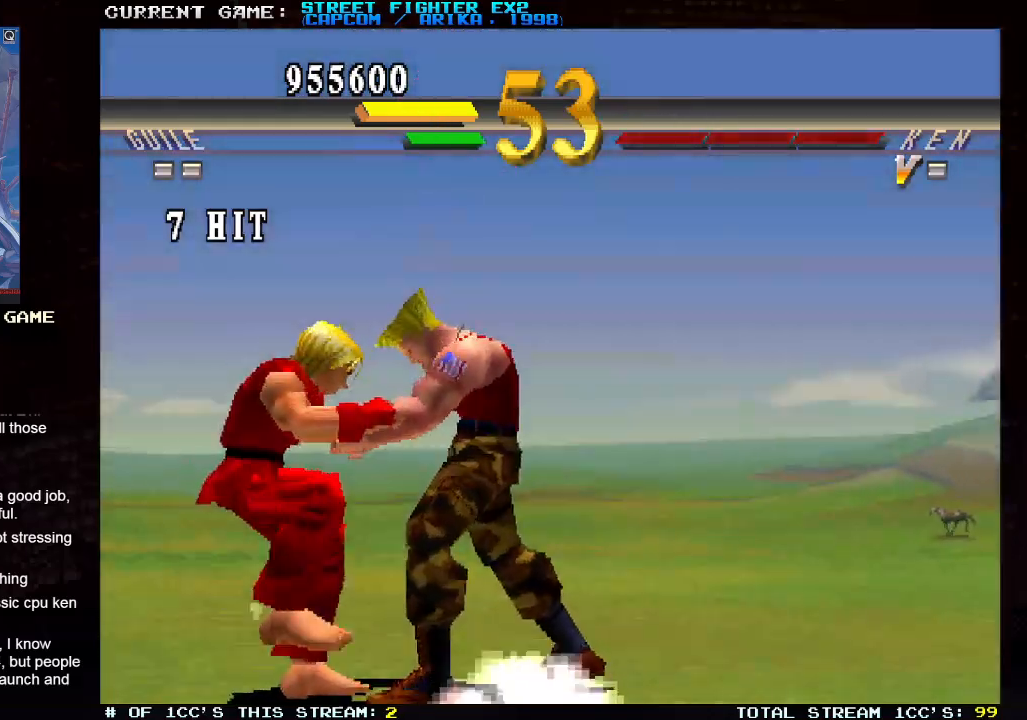
{"dt_ms": 500, "buttons": ["CROSS", "CIRCLE", "SQUARE", "TRIANGLE", "R1", "R2"], "left_stick": "down-left"}
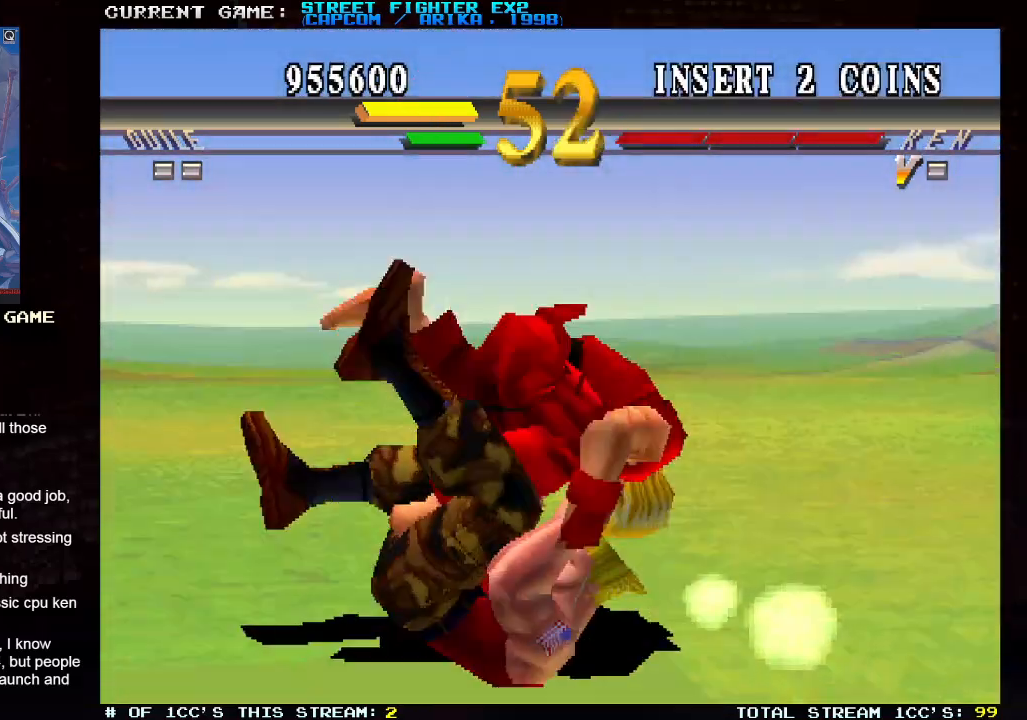
{"dt_ms": 500, "buttons": ["TRIANGLE", "R1", "R2"], "left_stick": "down-left", "events": [[17, "R1", "up"], [33, "TRIANGLE", "up"], [50, "R2", "up"], [67, "R1", "down"], [67, "R2", "down"], [67, "TRIANGLE", "down"], [100, "CIRCLE", "up"], [117, "CROSS", "up"], [167, "CROSS", "down"], [183, "R1", "up"], [183, "TRIANGLE", "up"], [200, "R2", "up"], [250, "R1", "down"], [250, "R2", "down"], [250, "TRIANGLE", "down"], [267, "CROSS", "up"], [283, "SQUARE", "up"], [333, "SQUARE", "down"], [350, "CROSS", "down"], [367, "R1", "up"], [367, "TRIANGLE", "up"], [383, "R2", "up"], [417, "CROSS", "up"], [417, "R1", "down"], [417, "R2", "down"], [417, "TRIANGLE", "down"], [450, "SQUARE", "up"]]}
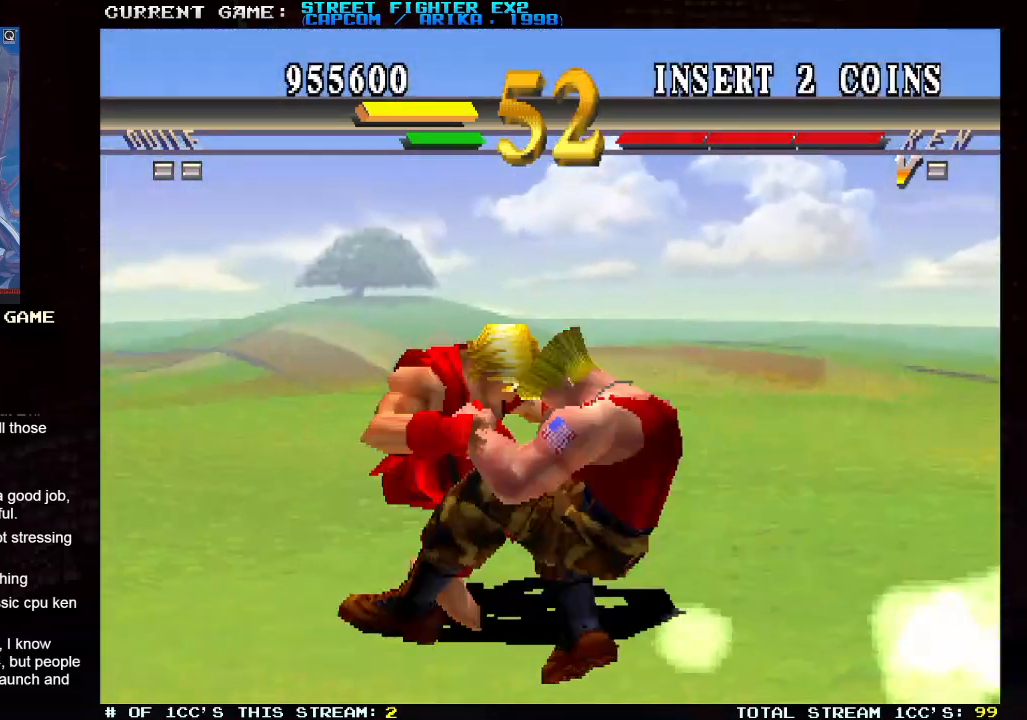
{"dt_ms": 500, "buttons": ["TRIANGLE", "R1"], "left_stick": "down-left", "events": [[17, "SQUARE", "down"], [33, "TRIANGLE", "up"], [50, "CROSS", "down"], [50, "R1", "up"], [67, "R2", "up"], [100, "CROSS", "up"], [100, "R1", "down"], [100, "R2", "down"], [100, "TRIANGLE", "down"], [133, "R2", "up"], [133, "SQUARE", "up"], [150, "R2", "down"], [200, "R1", "up"], [200, "SQUARE", "down"], [200, "TRIANGLE", "up"], [217, "CROSS", "down"], [217, "R2", "up"], [267, "CROSS", "up"], [267, "R1", "down"], [267, "TRIANGLE", "down"], [300, "SQUARE", "up"], [367, "R1", "up"], [367, "SQUARE", "down"], [367, "TRIANGLE", "up"], [467, "R1", "down"], [467, "SQUARE", "up"], [467, "TRIANGLE", "down"]]}
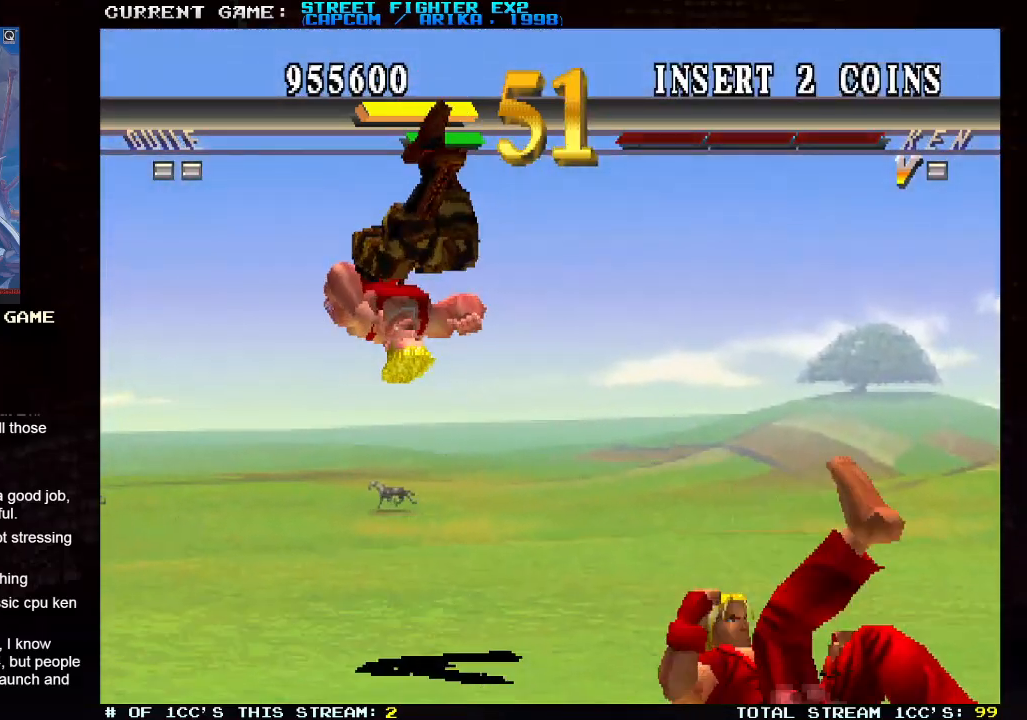
{"dt_ms": 500, "buttons": ["TRIANGLE", "R1"], "left_stick": "down-left", "events": [[17, "R1", "up"], [17, "TRIANGLE", "up"], [67, "SQUARE", "down"], [117, "SQUARE", "up"], [133, "R1", "down"], [133, "TRIANGLE", "down"], [217, "SQUARE", "down"], [217, "TRIANGLE", "up"], [233, "R1", "up"], [300, "R1", "down"], [317, "TRIANGLE", "down"], [400, "R1", "up"], [400, "TRIANGLE", "up"], [467, "R1", "down"], [483, "SQUARE", "up"], [483, "TRIANGLE", "down"]]}
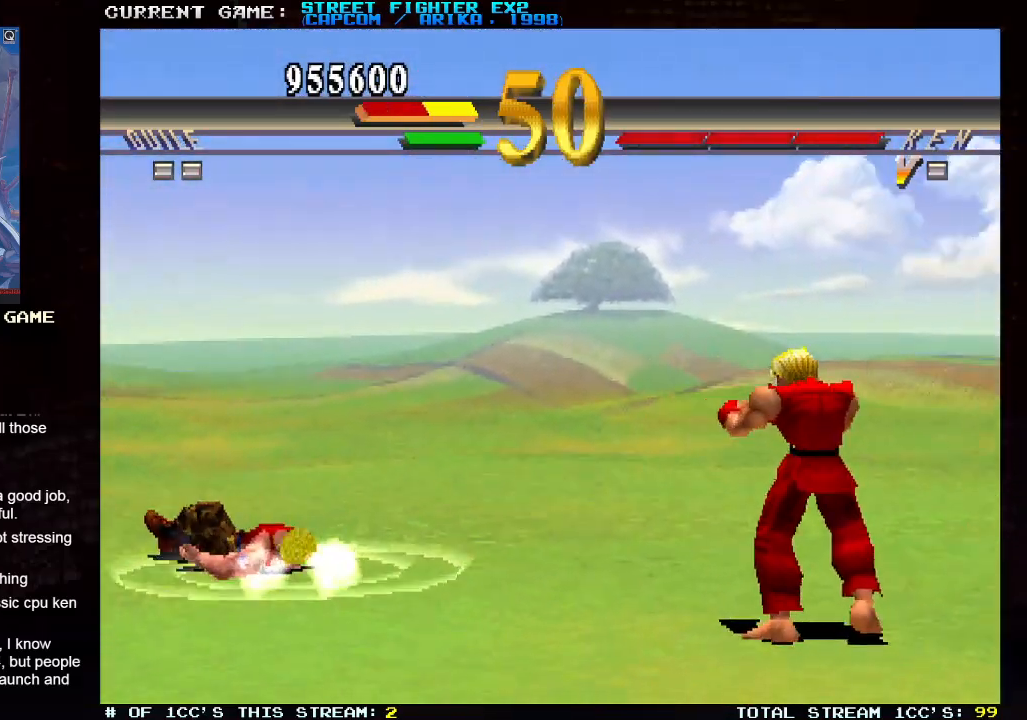
{"dt_ms": 500, "buttons": [], "left_stick": "center", "events": [[67, "SQUARE", "down"], [83, "R1", "up"], [83, "TRIANGLE", "up"], [183, "SQUARE", "up"], [483, "left_stick", "center"]]}
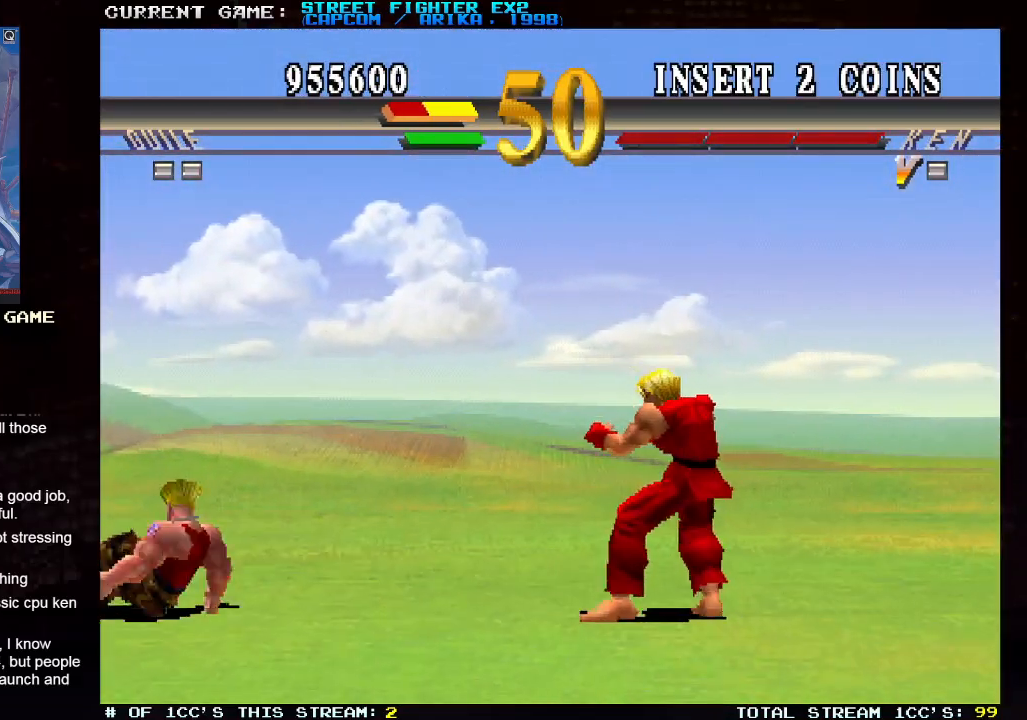
{"dt_ms": 500, "buttons": [], "left_stick": "center", "events": [[50, "left_stick", "right"], [100, "left_stick", "up-right"], [500, "left_stick", "center"]]}
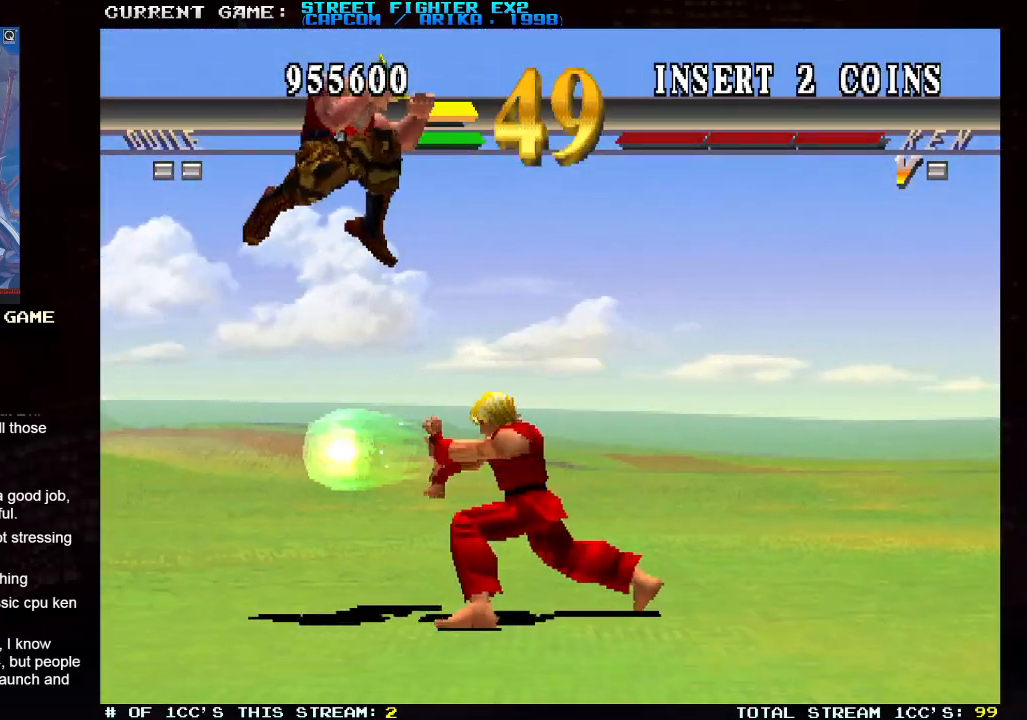
{"dt_ms": 500, "buttons": ["CROSS"], "left_stick": "down-left", "events": [[17, "left_stick", "left"], [83, "left_stick", "down-left"], [133, "CIRCLE", "down"], [300, "CIRCLE", "up"], [467, "CROSS", "down"]]}
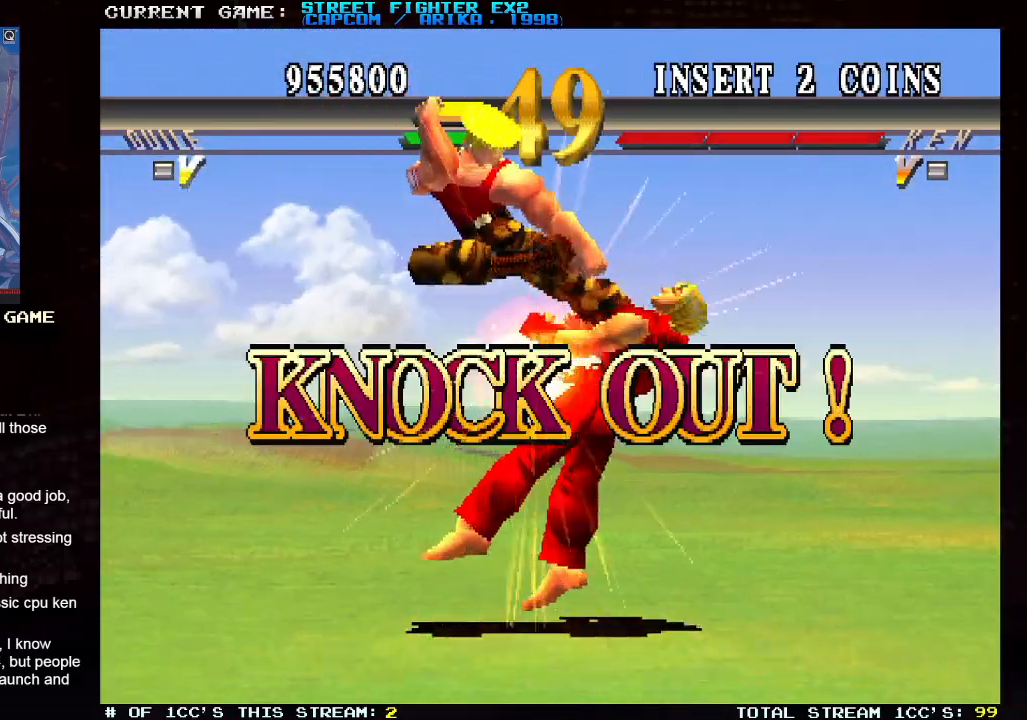
{"dt_ms": 500, "buttons": [], "left_stick": "down-left", "events": [[50, "CROSS", "up"], [133, "CROSS", "down"], [183, "CROSS", "up"], [233, "CROSS", "down"], [367, "CROSS", "up"], [433, "CROSS", "down"], [483, "CROSS", "up"]]}
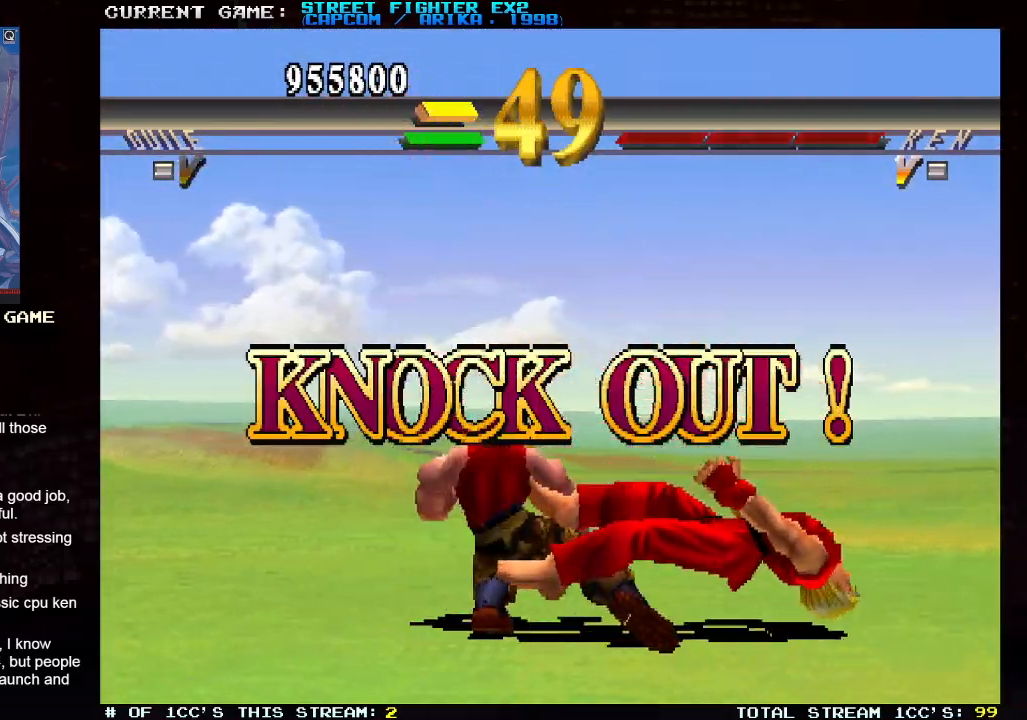
{"dt_ms": 500, "buttons": [], "left_stick": "down-left", "events": [[17, "CROSS", "down"], [67, "CROSS", "up"], [283, "CROSS", "down"], [317, "CROSS", "up"], [400, "CROSS", "down"], [450, "CROSS", "up"]]}
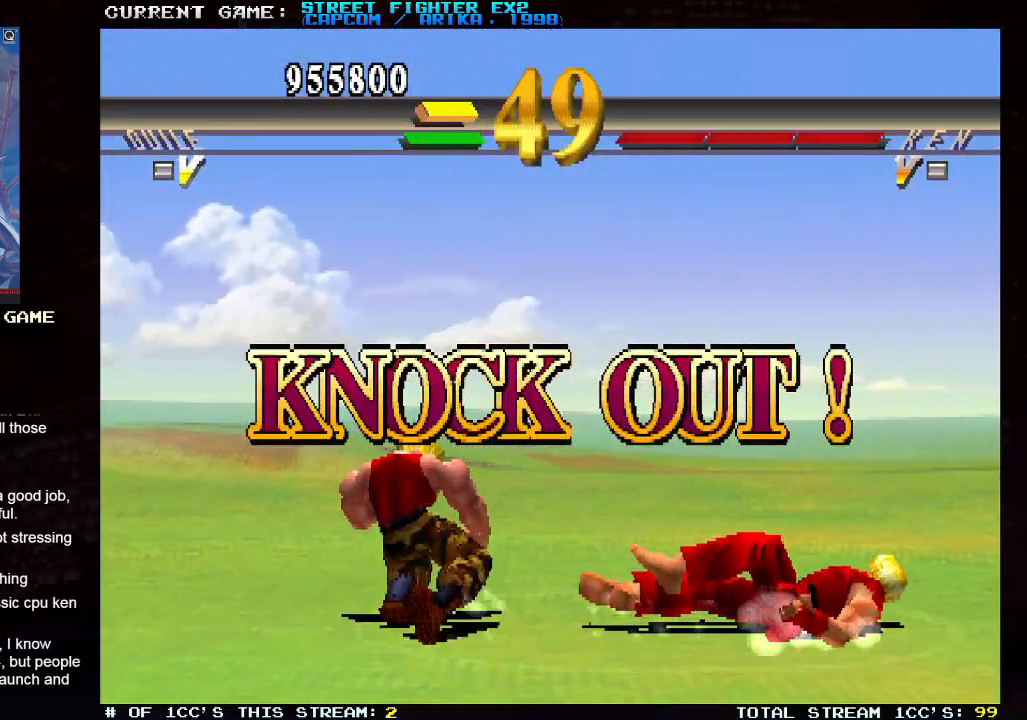
{"dt_ms": 500, "buttons": ["CROSS"], "left_stick": "down-left", "events": [[17, "CROSS", "down"], [50, "CROSS", "up"], [133, "CROSS", "down"], [200, "CROSS", "up"], [250, "CROSS", "down"], [317, "CROSS", "up"], [367, "CROSS", "down"], [433, "CROSS", "up"], [500, "CROSS", "down"]]}
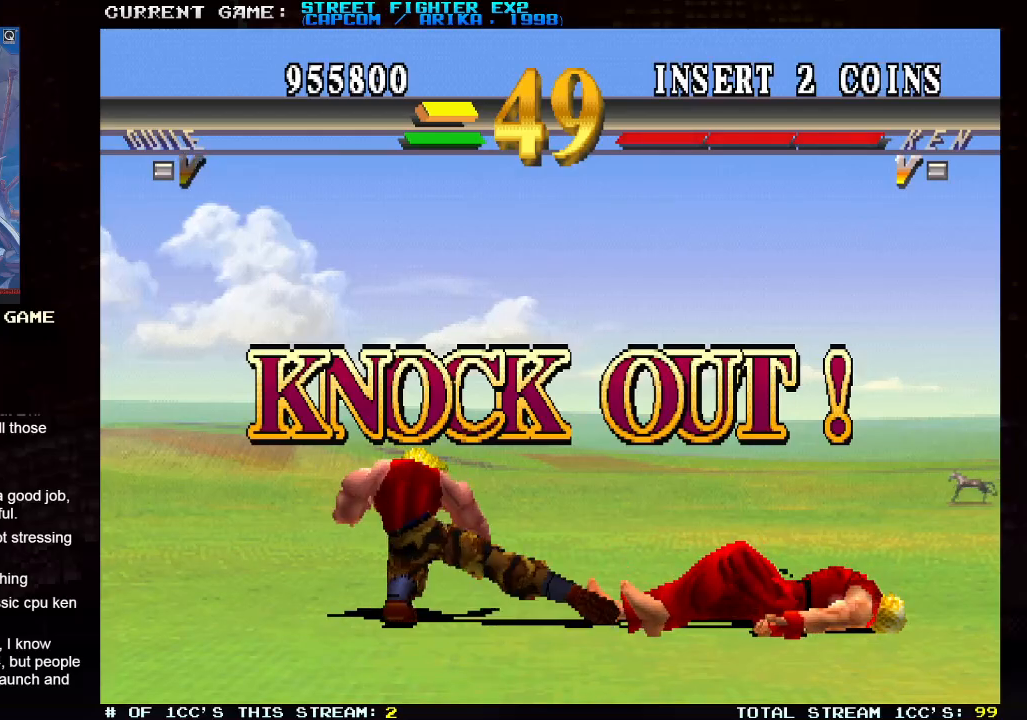
{"dt_ms": 500, "buttons": [], "left_stick": "down-left", "events": [[33, "CROSS", "up"], [100, "CROSS", "down"], [167, "CROSS", "up"], [233, "CROSS", "down"], [267, "CROSS", "up"], [317, "CROSS", "down"], [383, "CROSS", "up"], [433, "CROSS", "down"], [483, "CROSS", "up"]]}
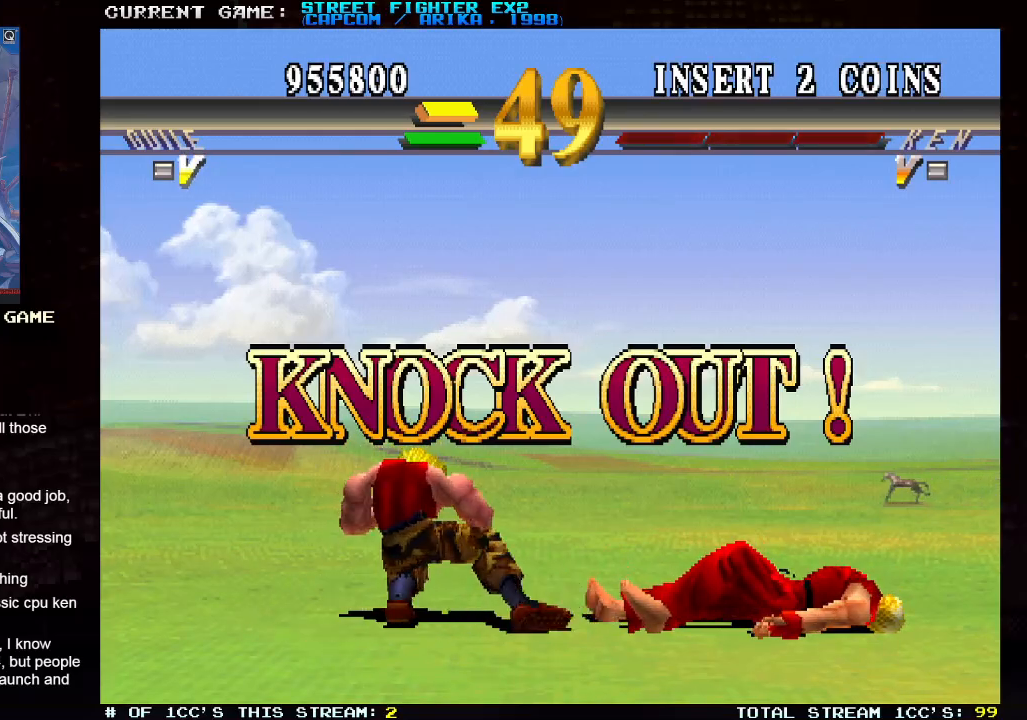
{"dt_ms": 500, "buttons": [], "left_stick": "center", "events": [[200, "left_stick", "center"]]}
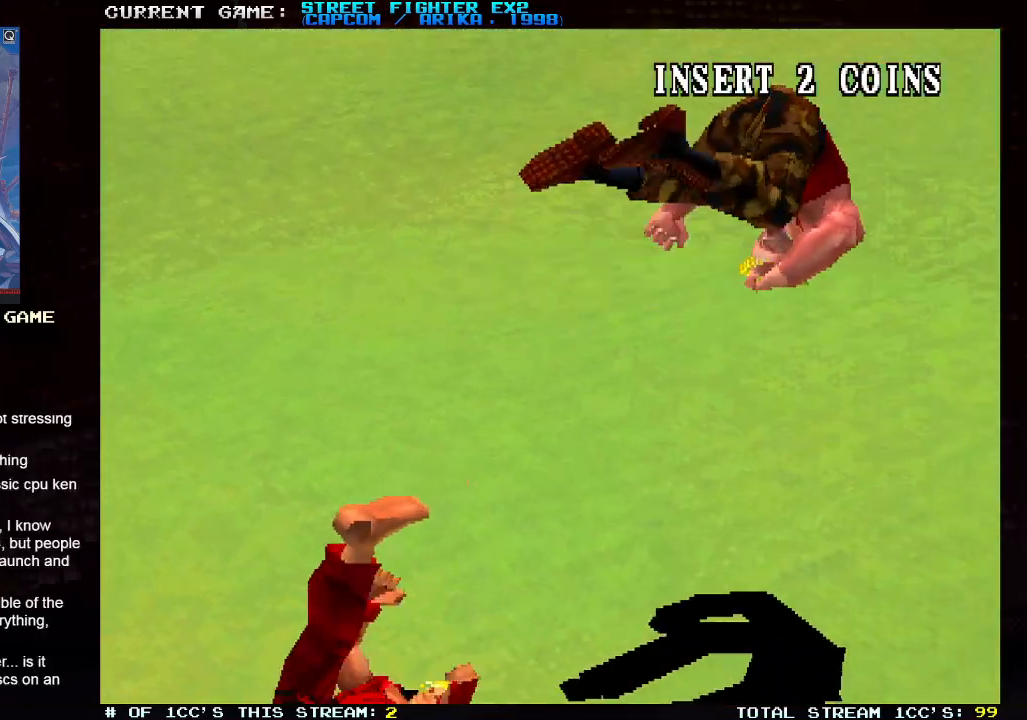
{"dt_ms": 500, "buttons": [], "left_stick": "center", "events": []}
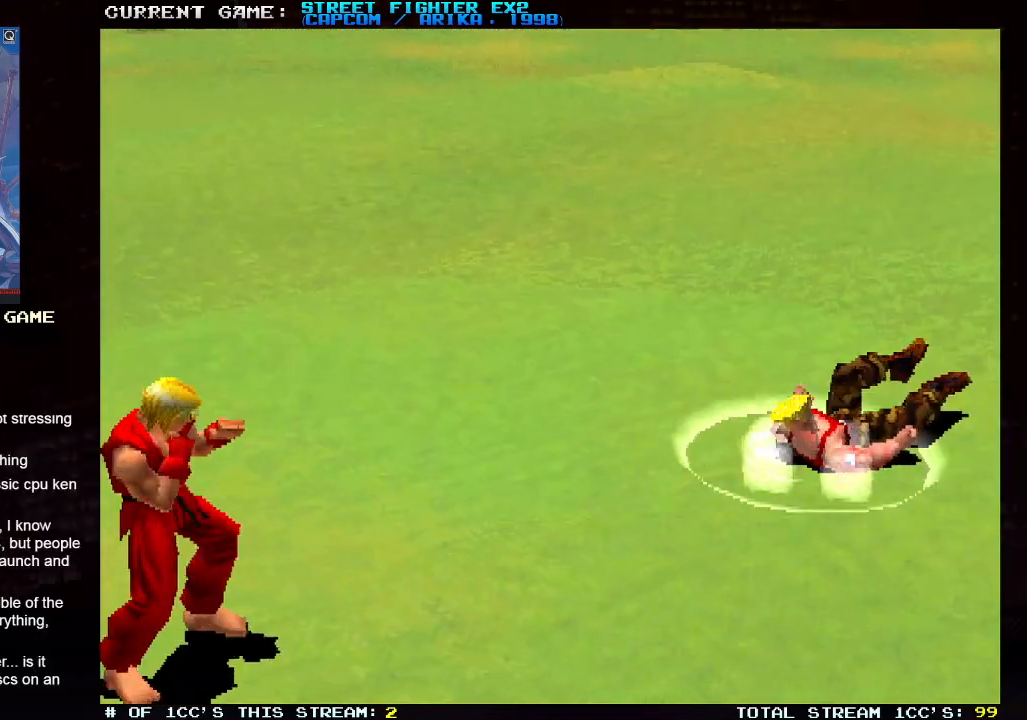
{"dt_ms": 500, "buttons": [], "left_stick": "center", "events": []}
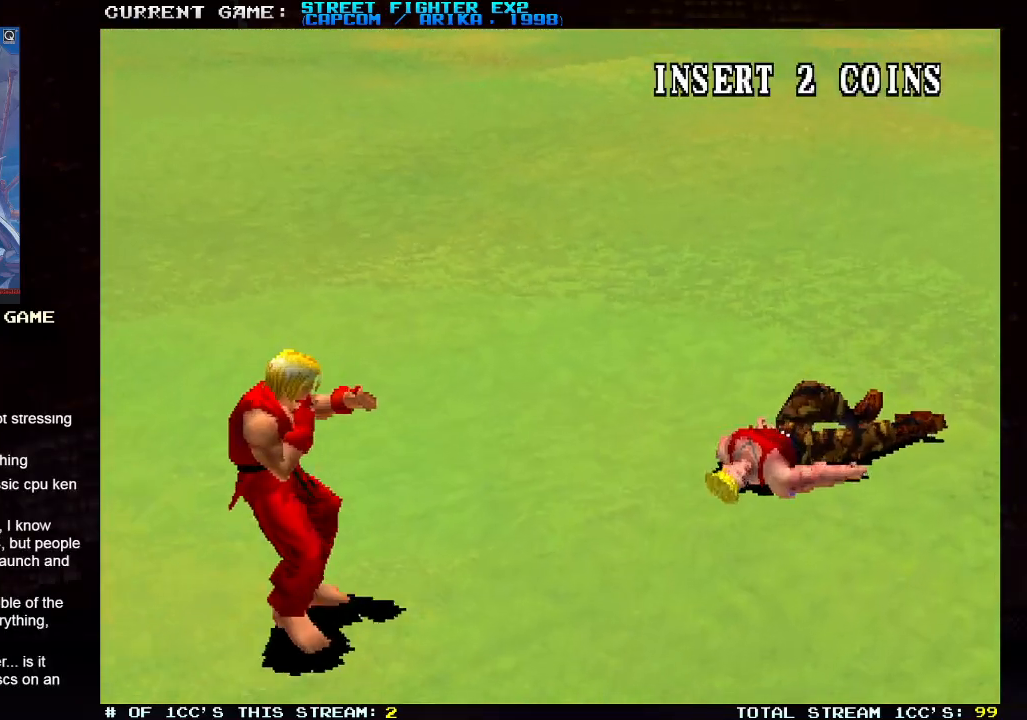
{"dt_ms": 500, "buttons": [], "left_stick": "center", "events": [[183, "START", "down"], [267, "START", "up"]]}
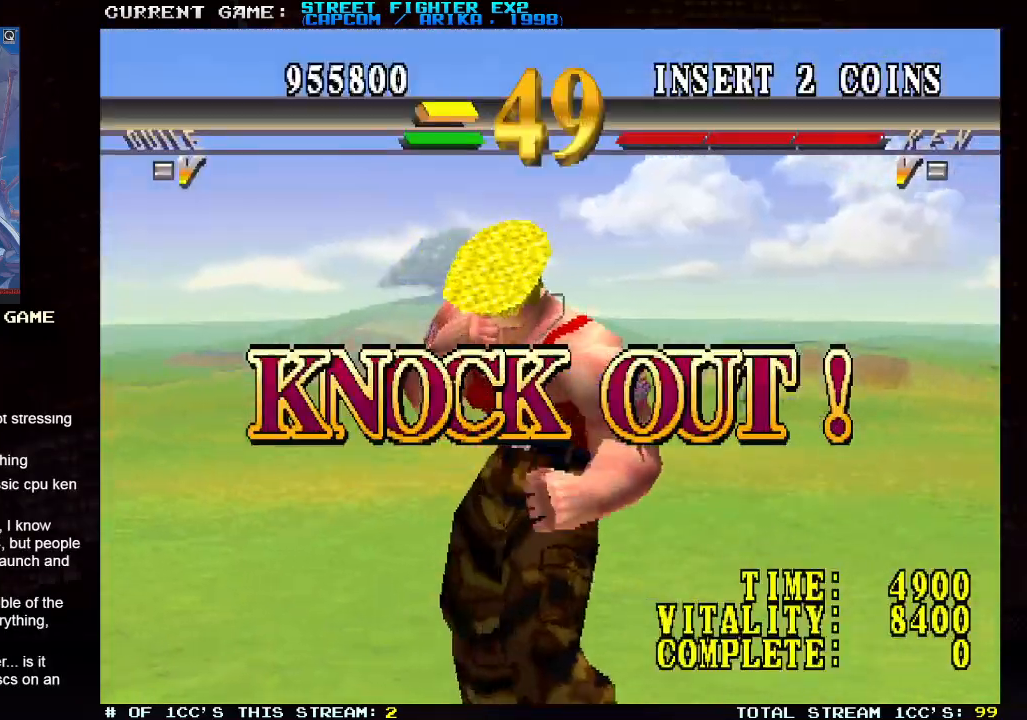
{"dt_ms": 500, "buttons": [], "left_stick": "center", "events": []}
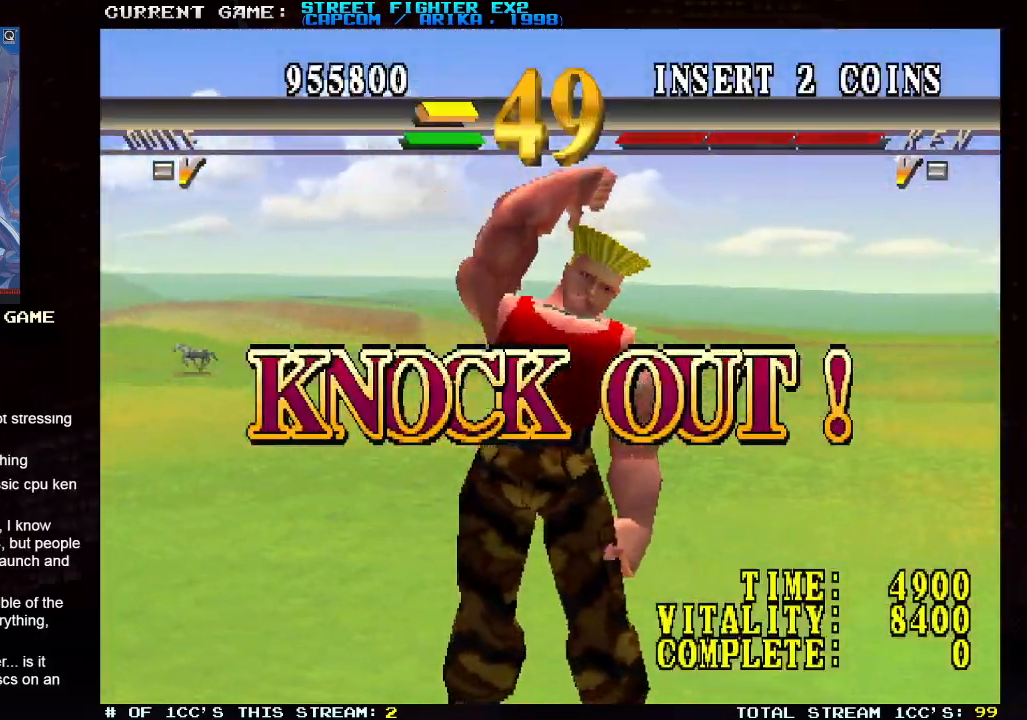
{"dt_ms": 500, "buttons": [], "left_stick": "center", "events": []}
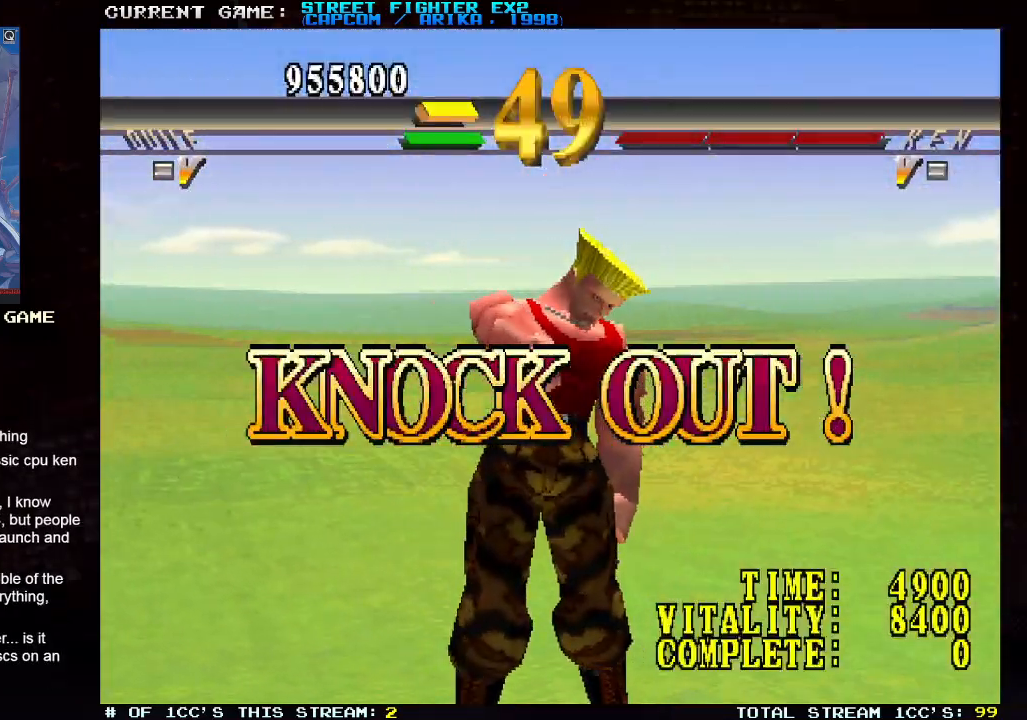
{"dt_ms": 500, "buttons": [], "left_stick": "center", "events": [[50, "START", "down"], [133, "START", "up"], [283, "START", "down"], [350, "START", "up"]]}
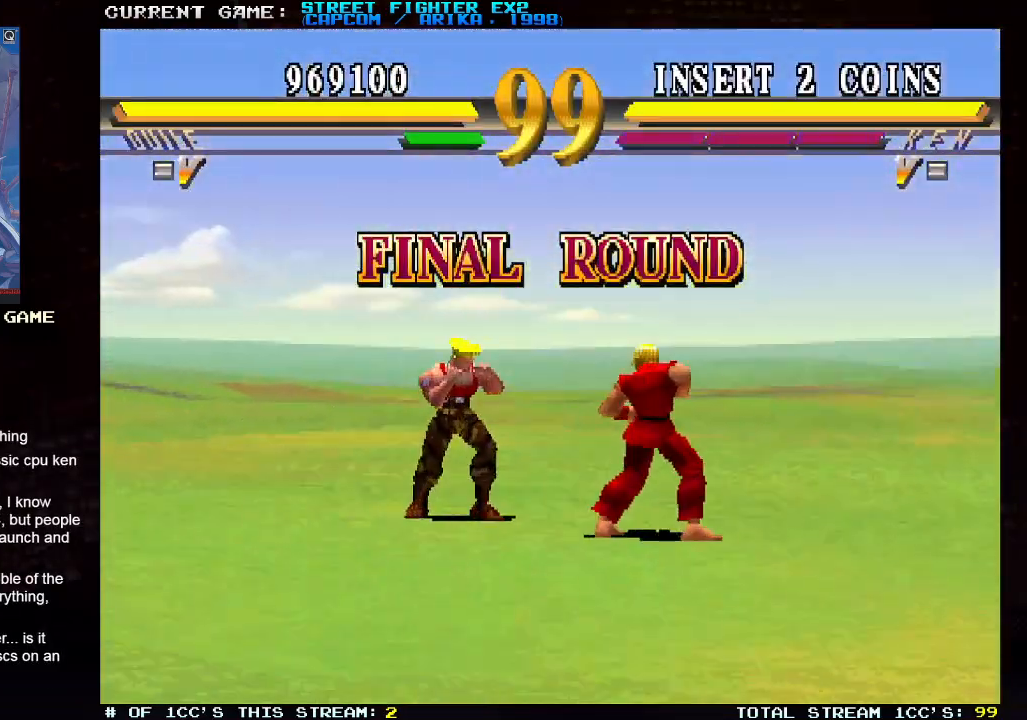
{"dt_ms": 500, "buttons": ["SQUARE", "TRIANGLE", "R1"], "left_stick": "center", "events": [[150, "R1", "down"], [150, "SQUARE", "down"], [150, "TRIANGLE", "down"]]}
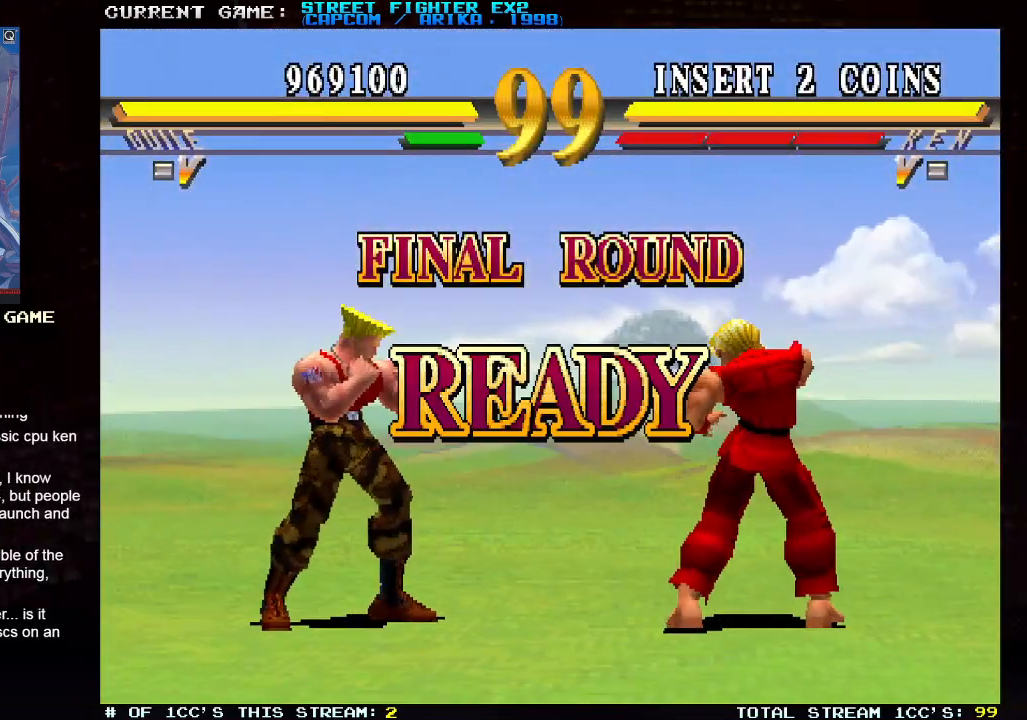
{"dt_ms": 500, "buttons": ["TRIANGLE", "R1"], "left_stick": "center", "events": [[500, "SQUARE", "up"]]}